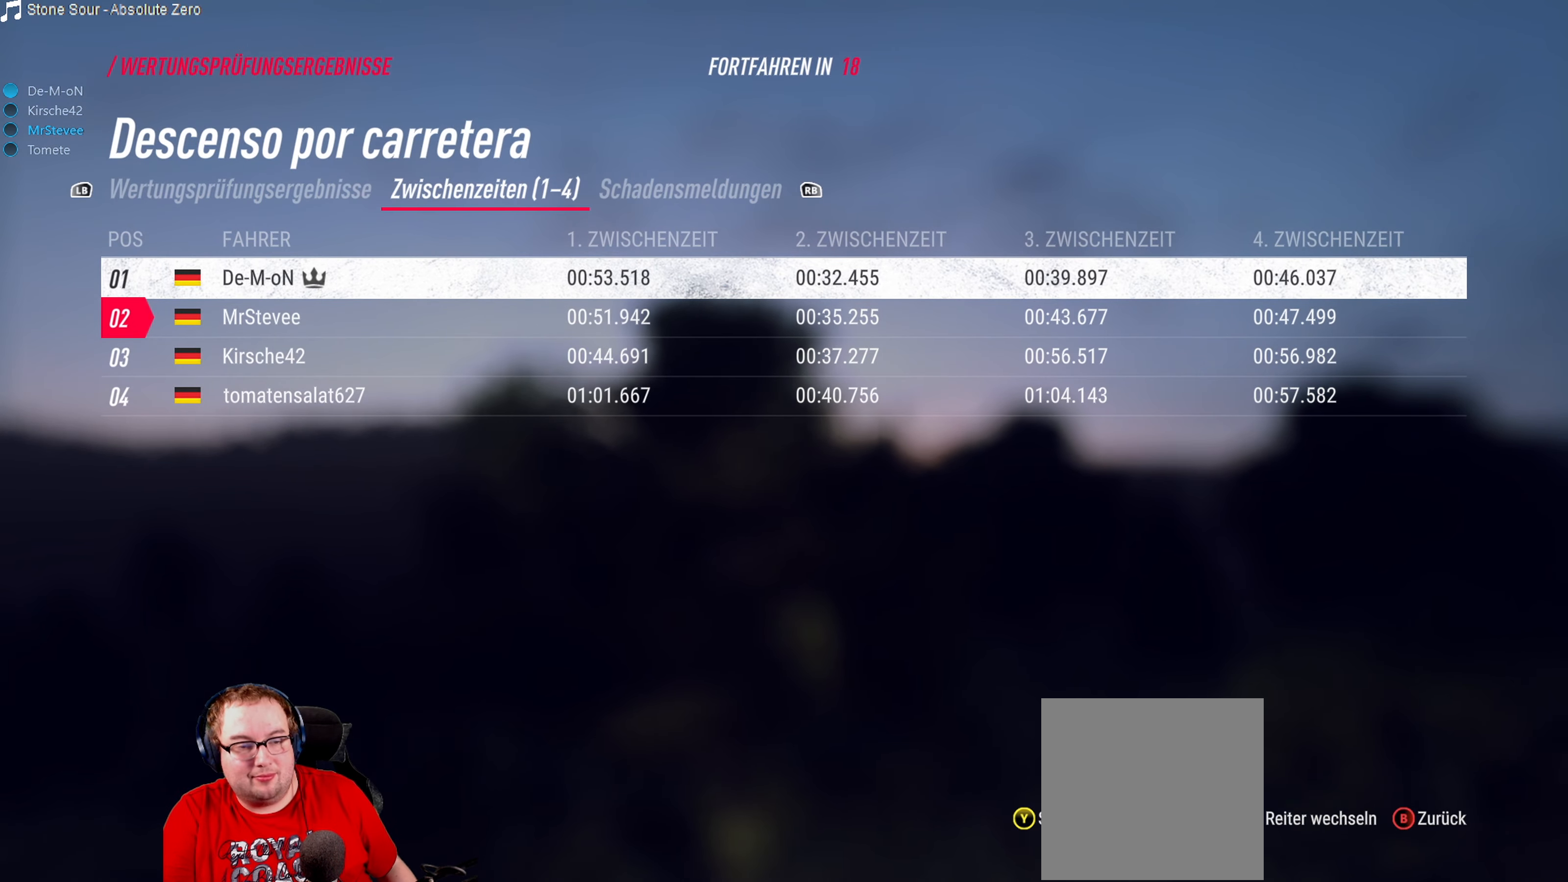
Gameplay with a controller (Xbox layout); each line is a JSON object with the inputs held at the frame after it. "events" lists button and stick changes between this image and that frame as [ms after this image, input, new state], when the widget could be followed in between. Not read: L3 R3.
{"buttons": ["R1"], "left_stick": "center", "right_stick": "center", "events": [[400, "R1", "down"]]}
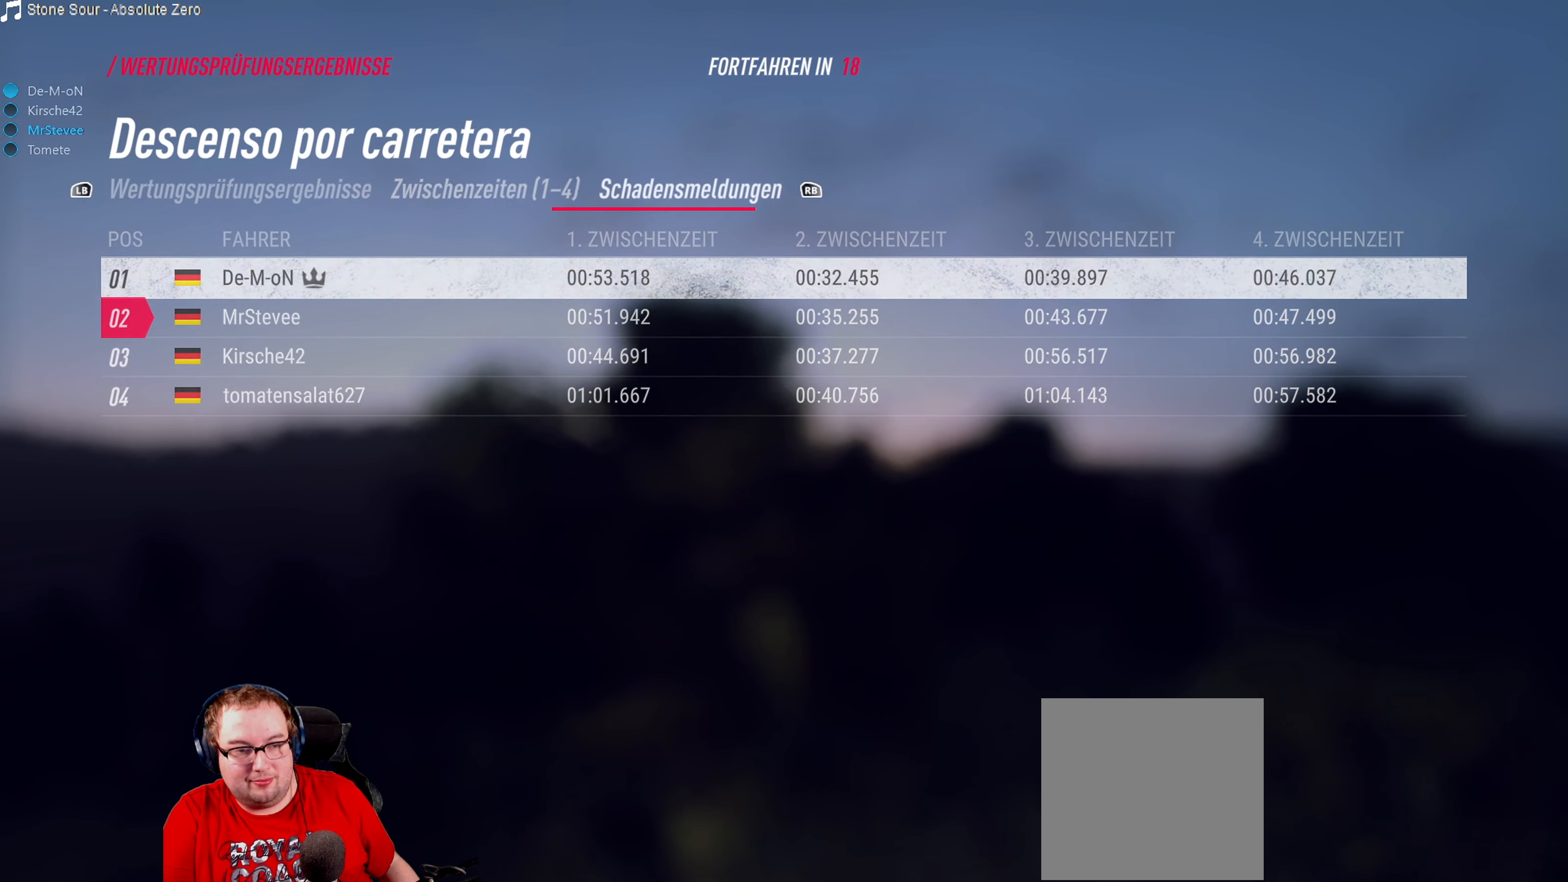
{"buttons": [], "left_stick": "center", "right_stick": "center", "events": [[17, "R1", "up"]]}
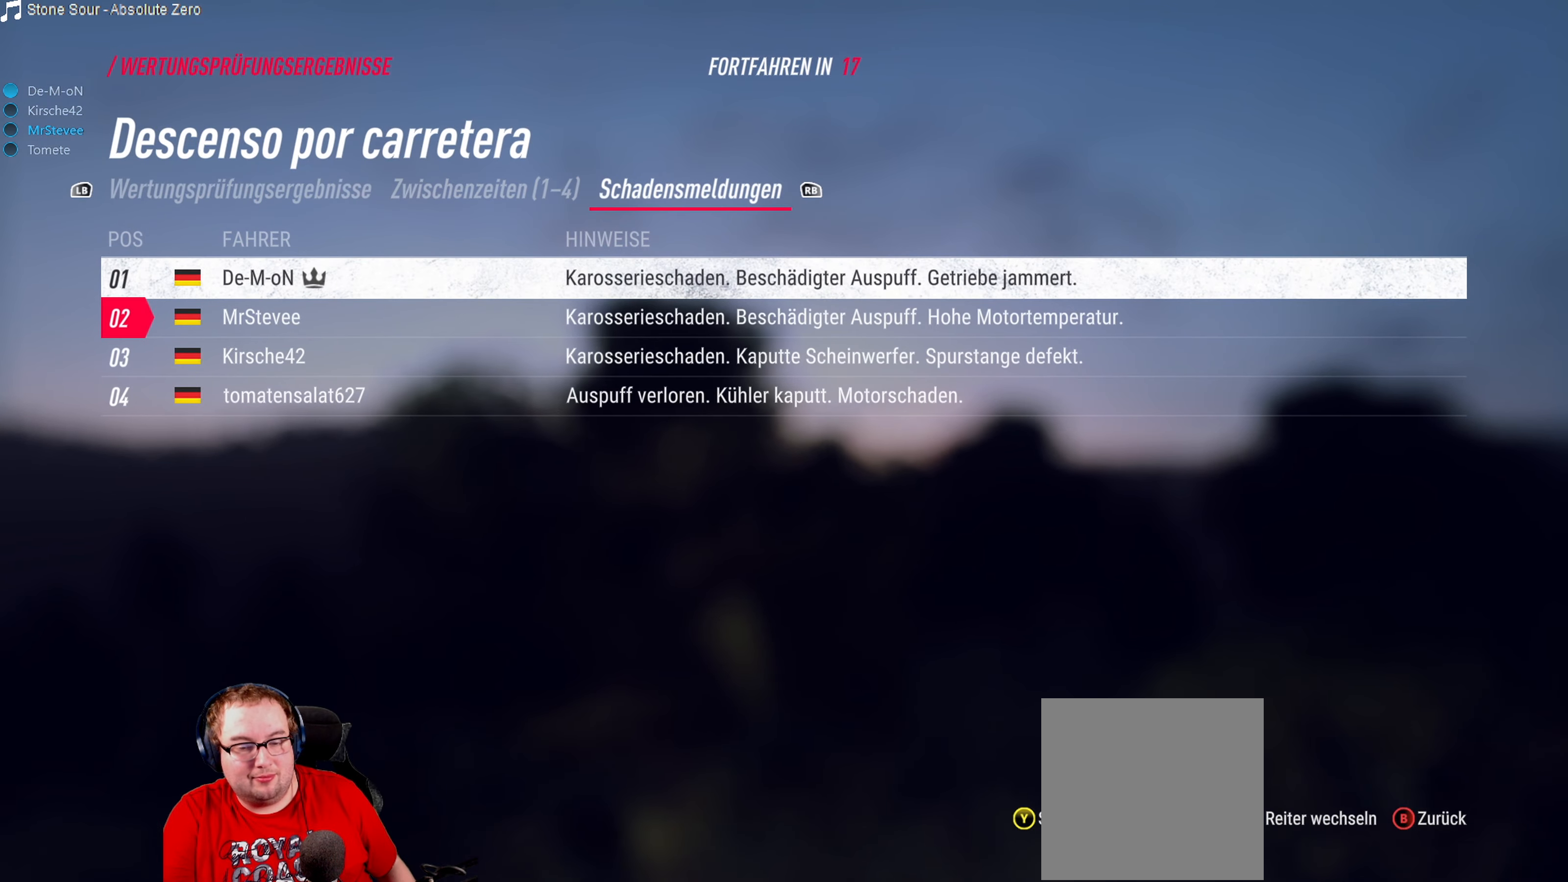
{"buttons": [], "left_stick": "center", "right_stick": "center", "events": []}
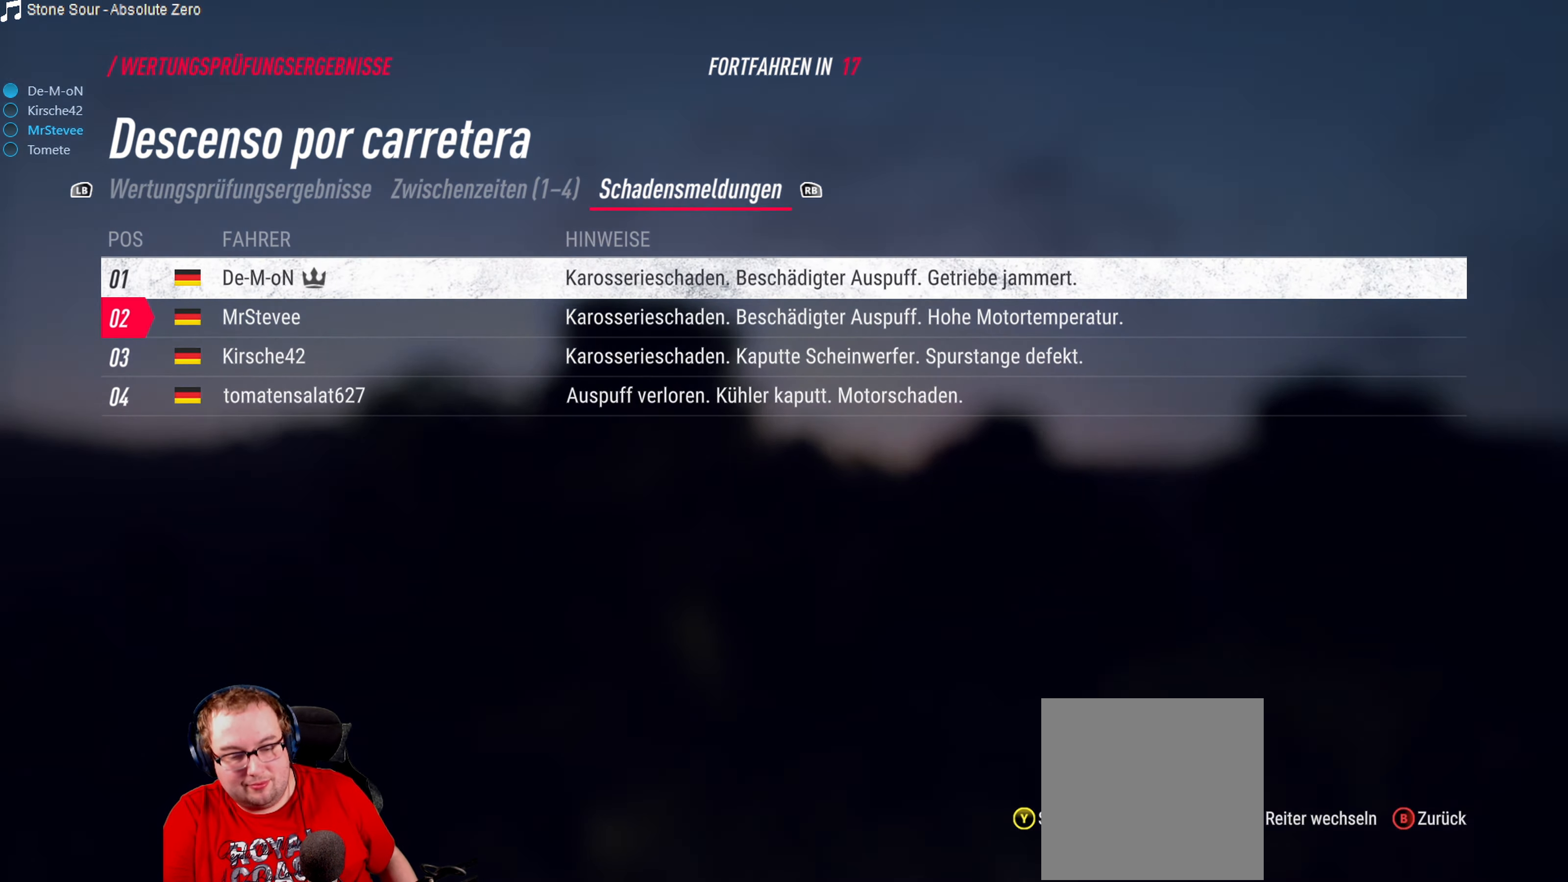
{"buttons": [], "left_stick": "center", "right_stick": "center", "events": []}
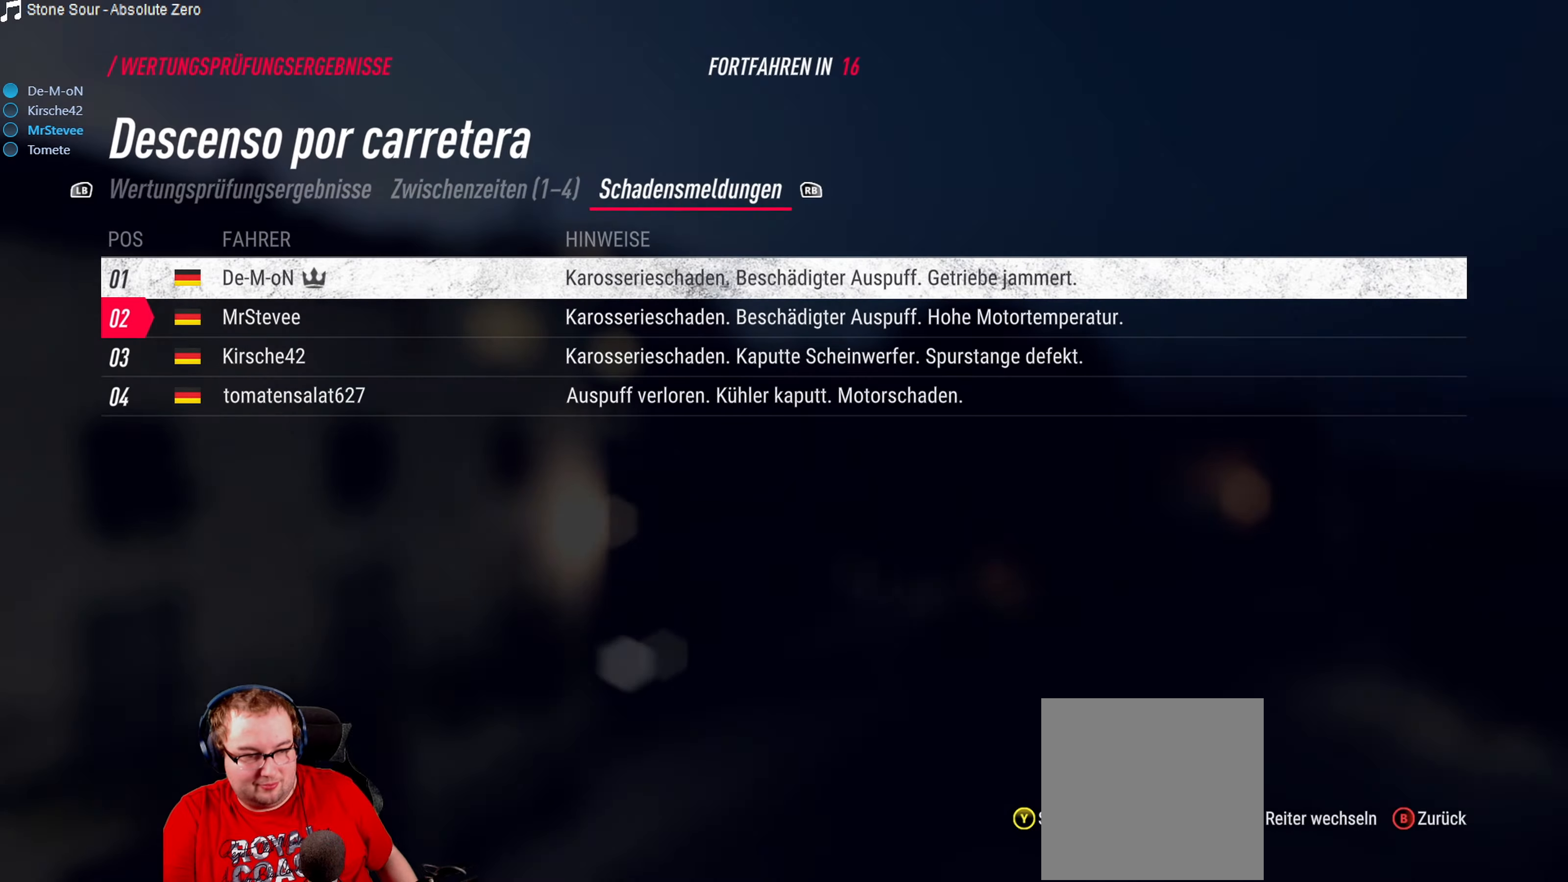
{"buttons": [], "left_stick": "center", "right_stick": "center", "events": []}
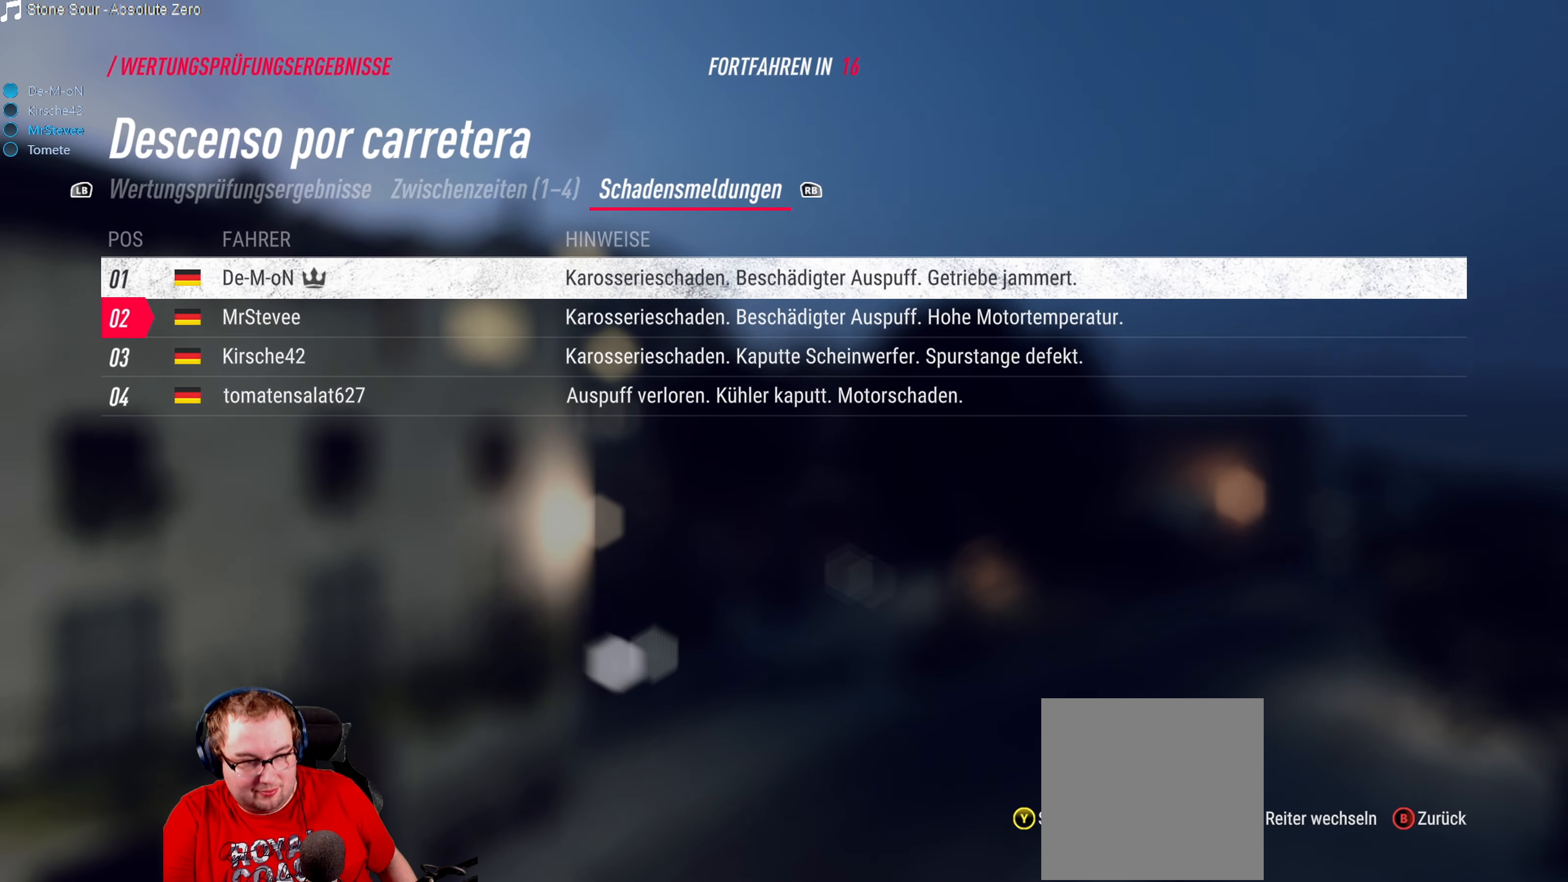
{"buttons": [], "left_stick": "center", "right_stick": "center", "events": []}
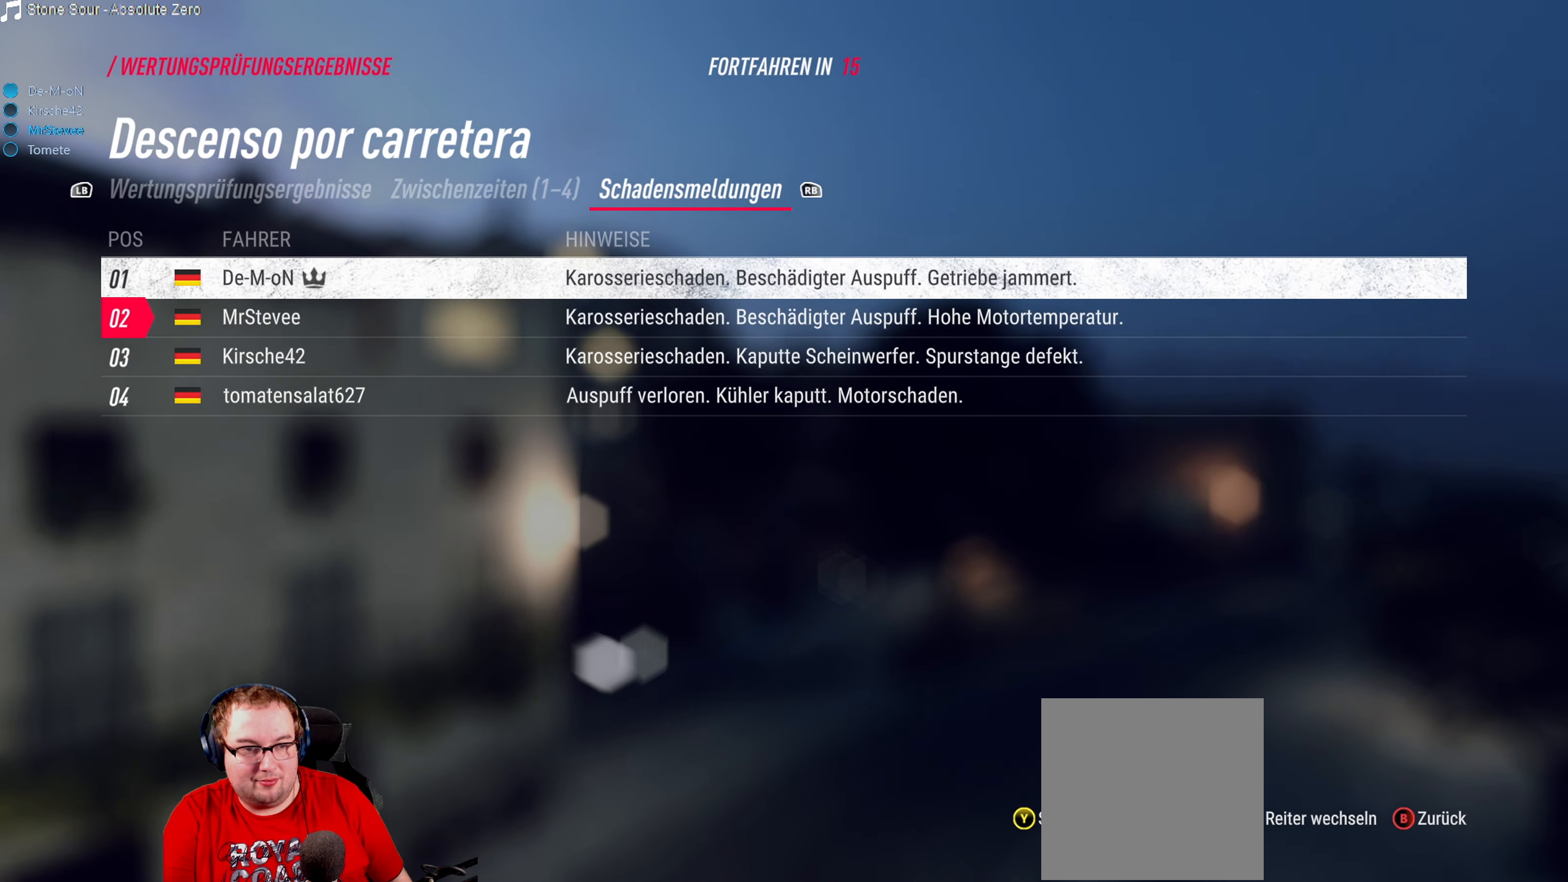
{"buttons": [], "left_stick": "center", "right_stick": "center", "events": []}
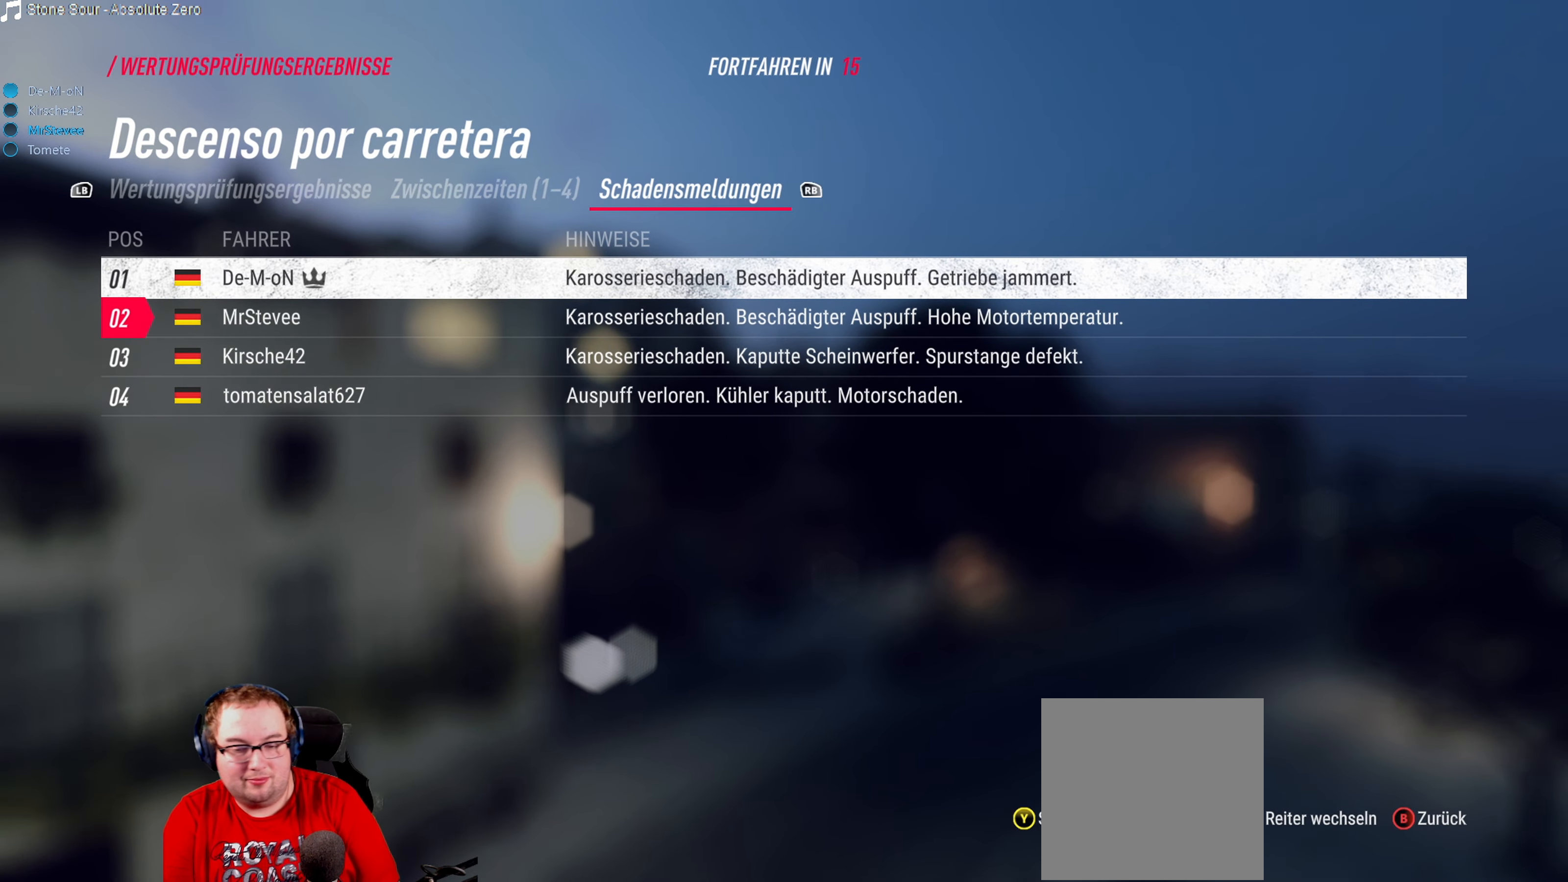
{"buttons": [], "left_stick": "center", "right_stick": "center", "events": []}
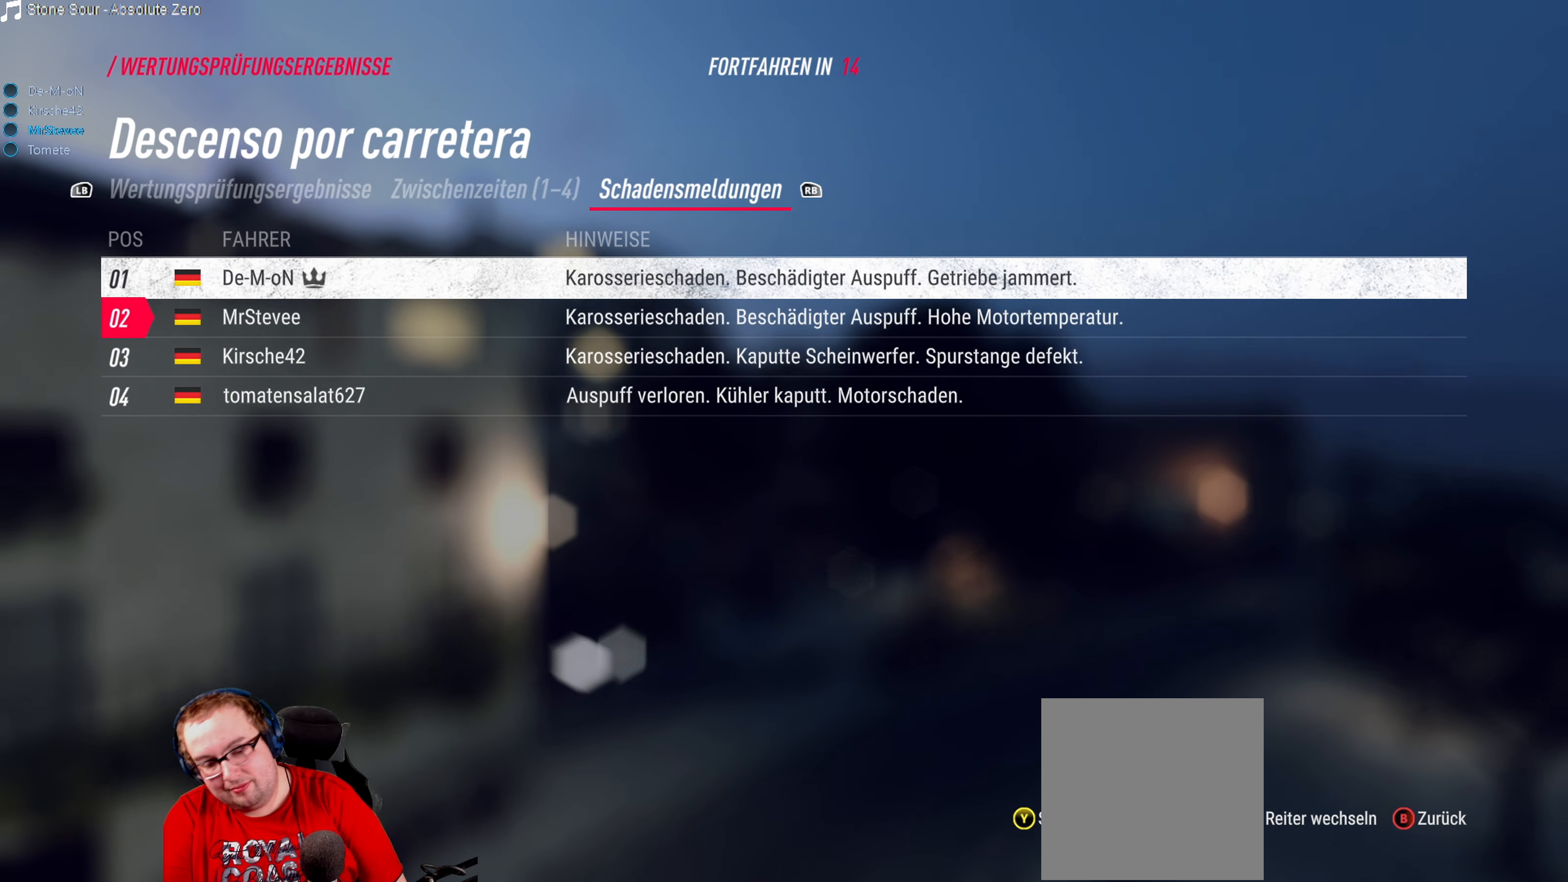
{"buttons": [], "left_stick": "center", "right_stick": "center", "events": []}
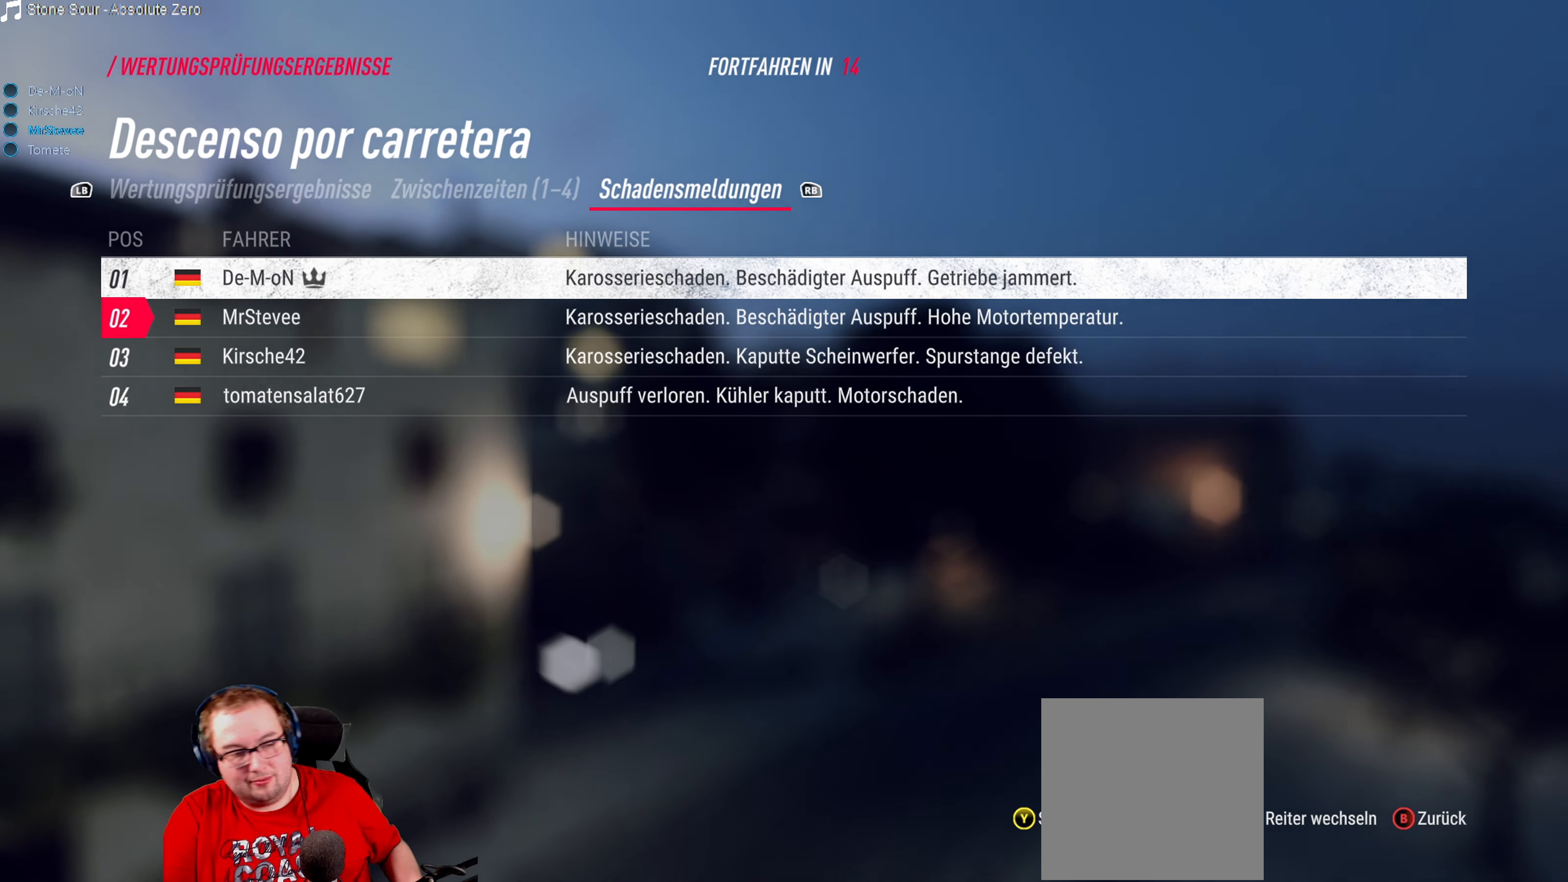
{"buttons": ["B"], "left_stick": "center", "right_stick": "center", "events": [[434, "B", "down"]]}
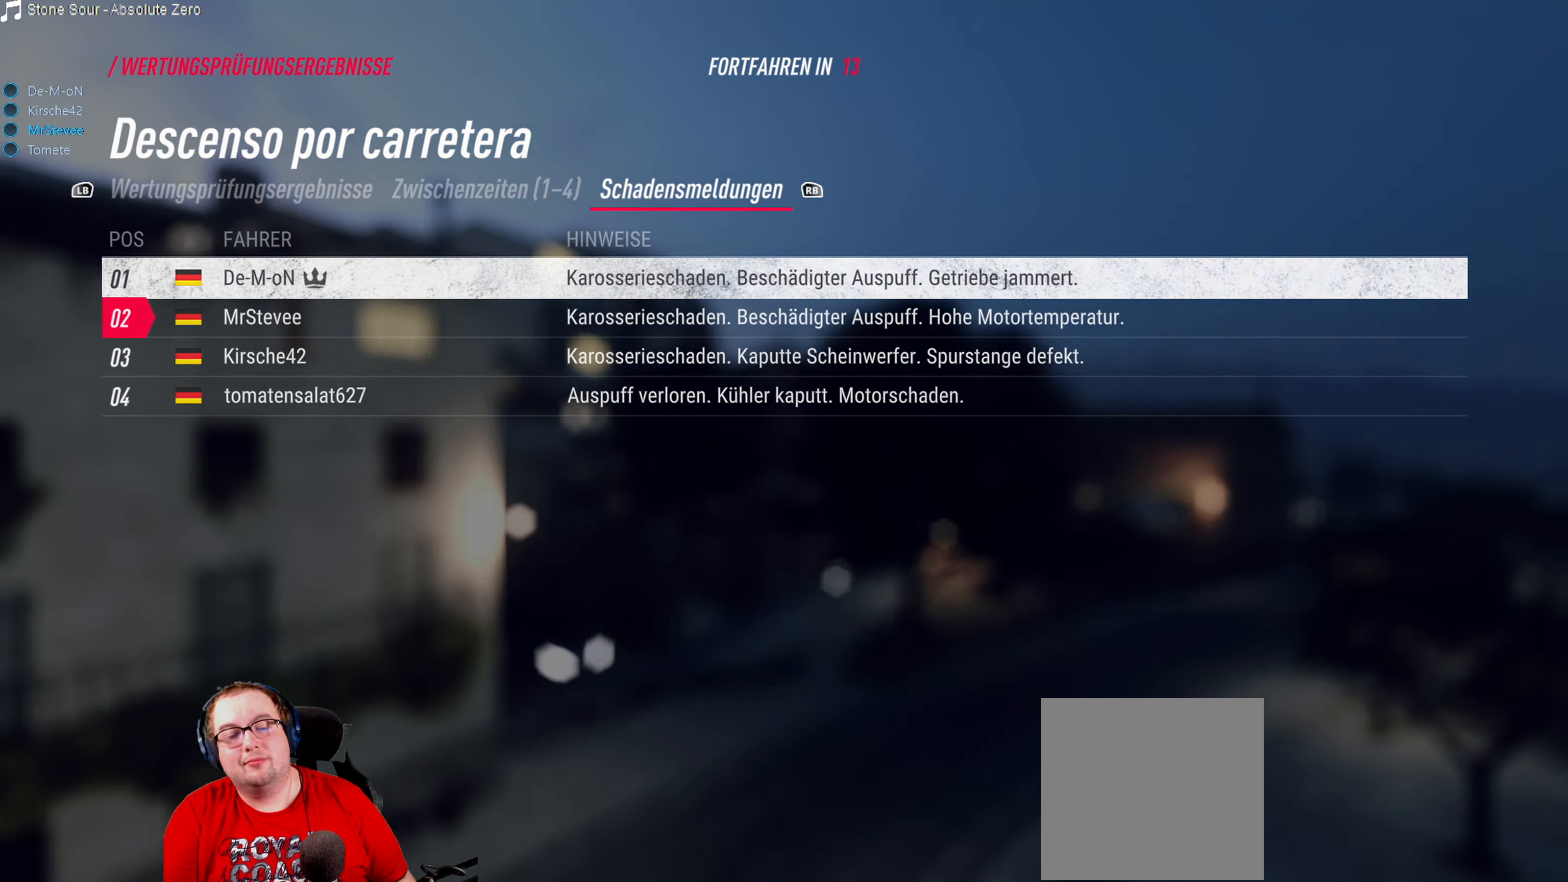
{"buttons": [], "left_stick": "center", "right_stick": "center", "events": [[84, "B", "up"]]}
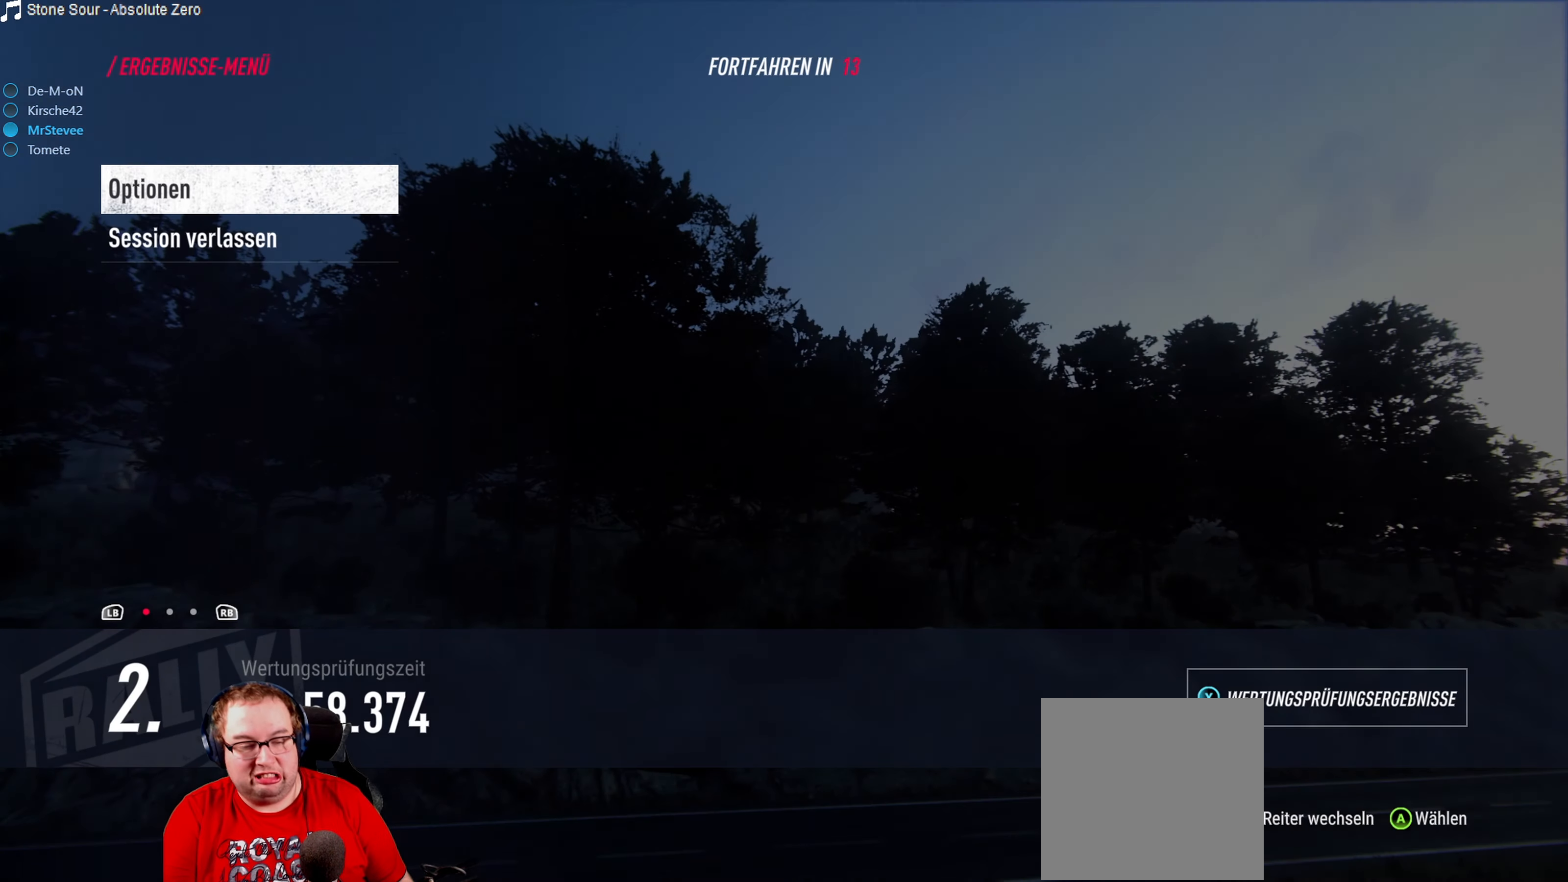
{"buttons": [], "left_stick": "center", "right_stick": "center", "events": []}
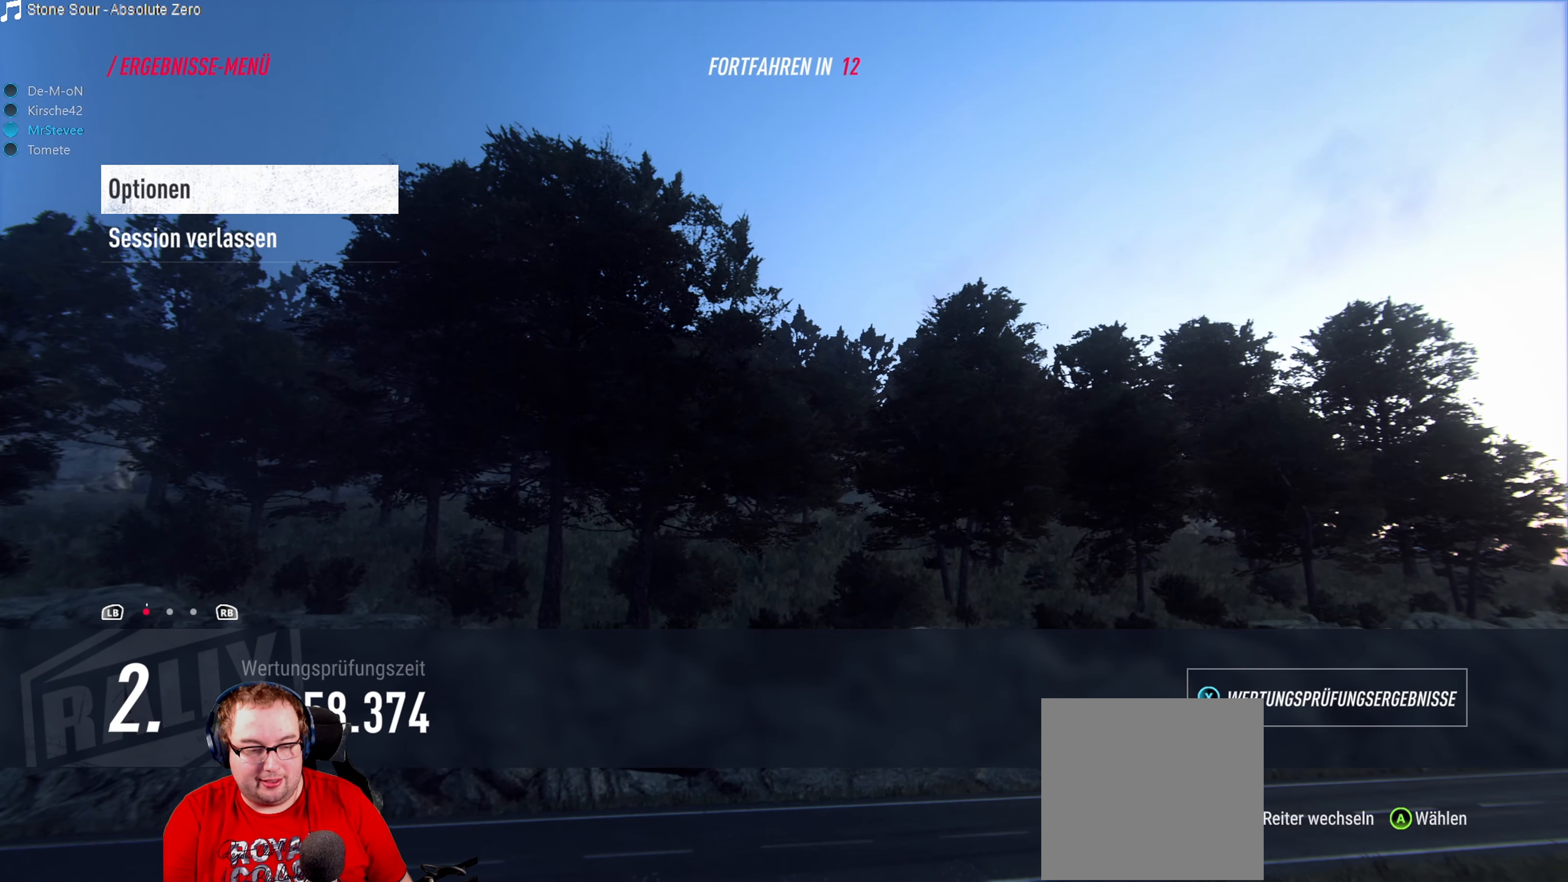
{"buttons": [], "left_stick": "center", "right_stick": "center", "events": []}
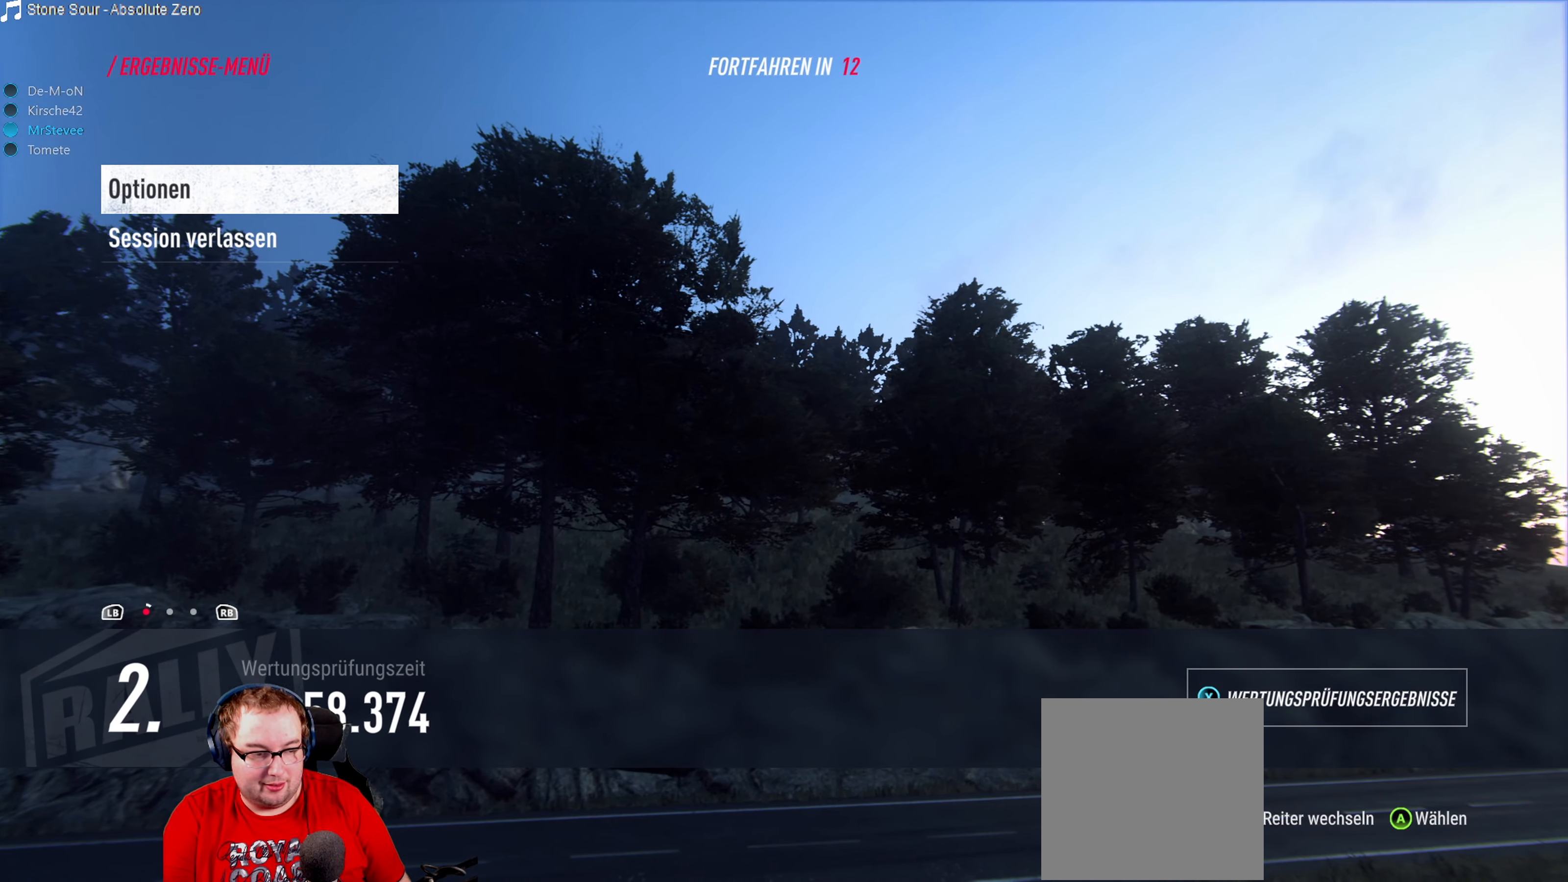
{"buttons": [], "left_stick": "center", "right_stick": "center", "events": [[50, "R1", "down"], [167, "R1", "up"]]}
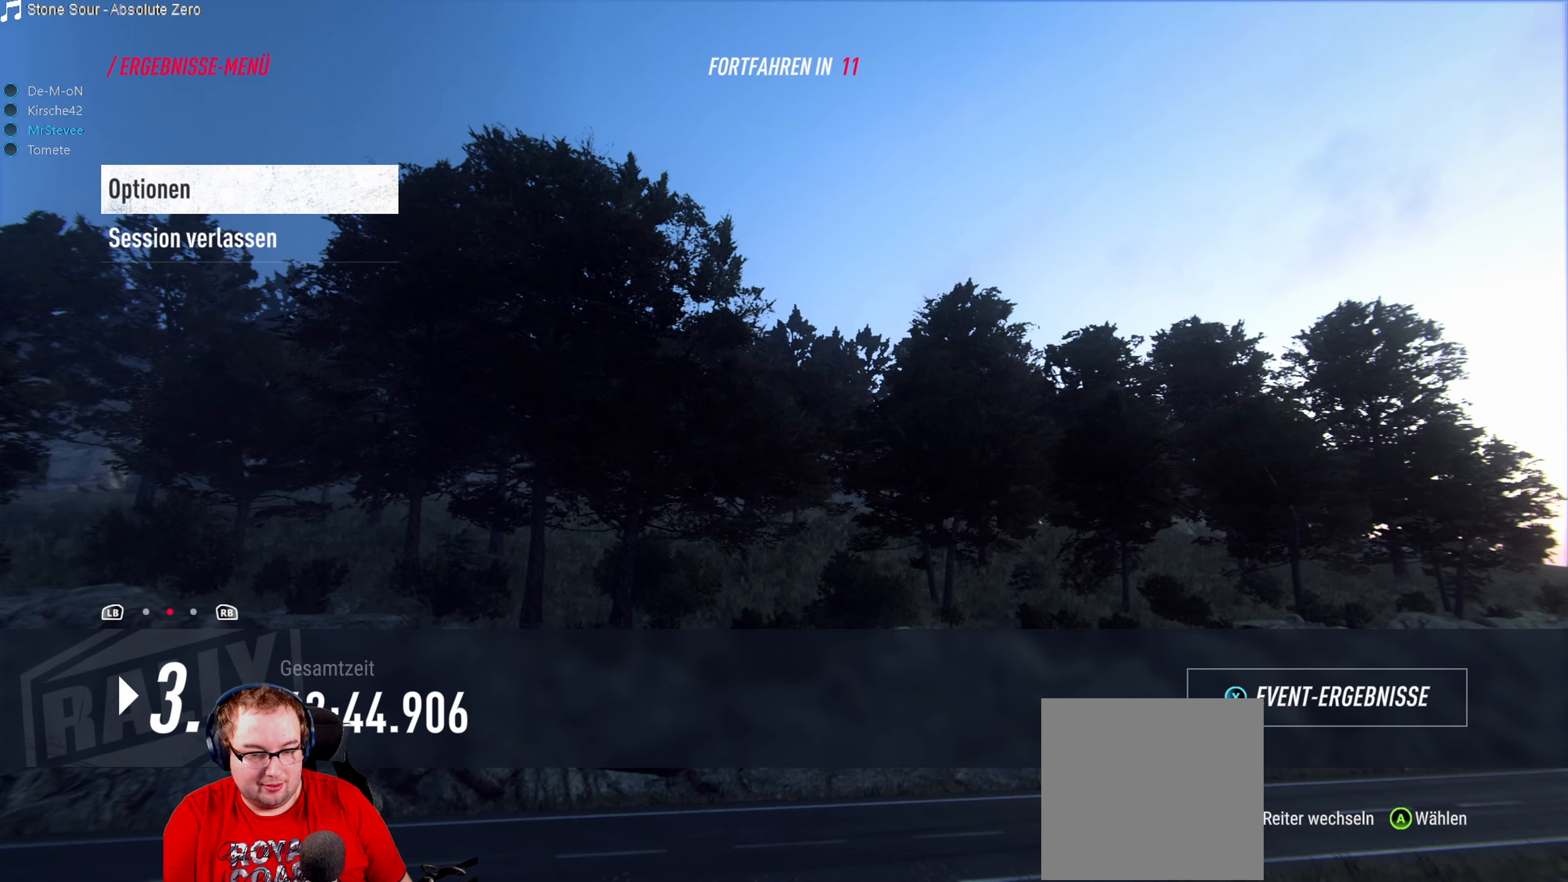
{"buttons": [], "left_stick": "center", "right_stick": "center", "events": []}
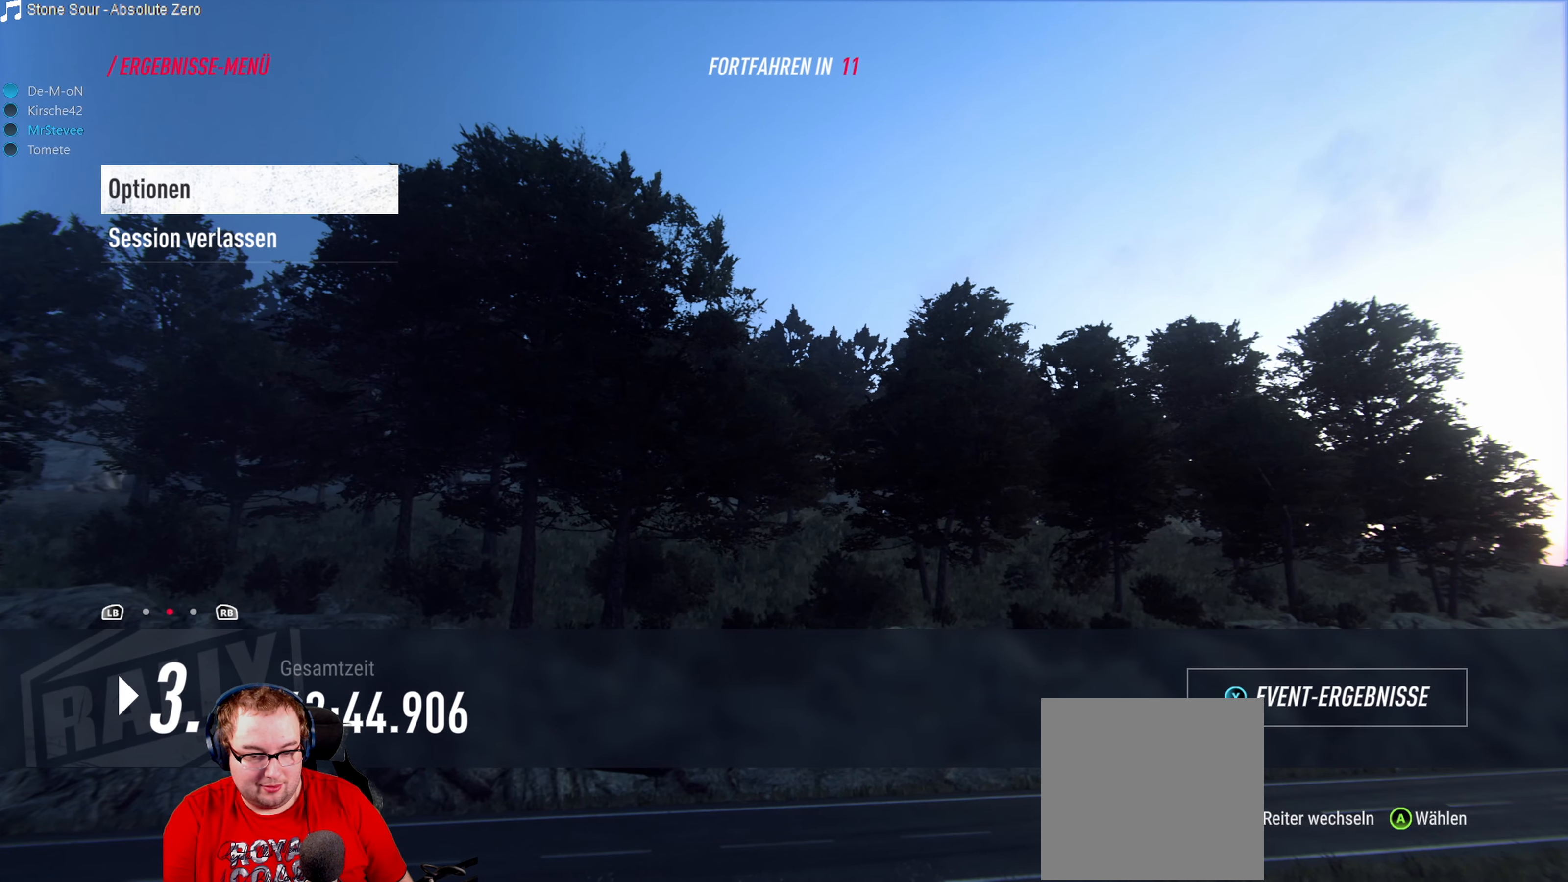
{"buttons": ["X"], "left_stick": "center", "right_stick": "center", "events": [[400, "X", "down"]]}
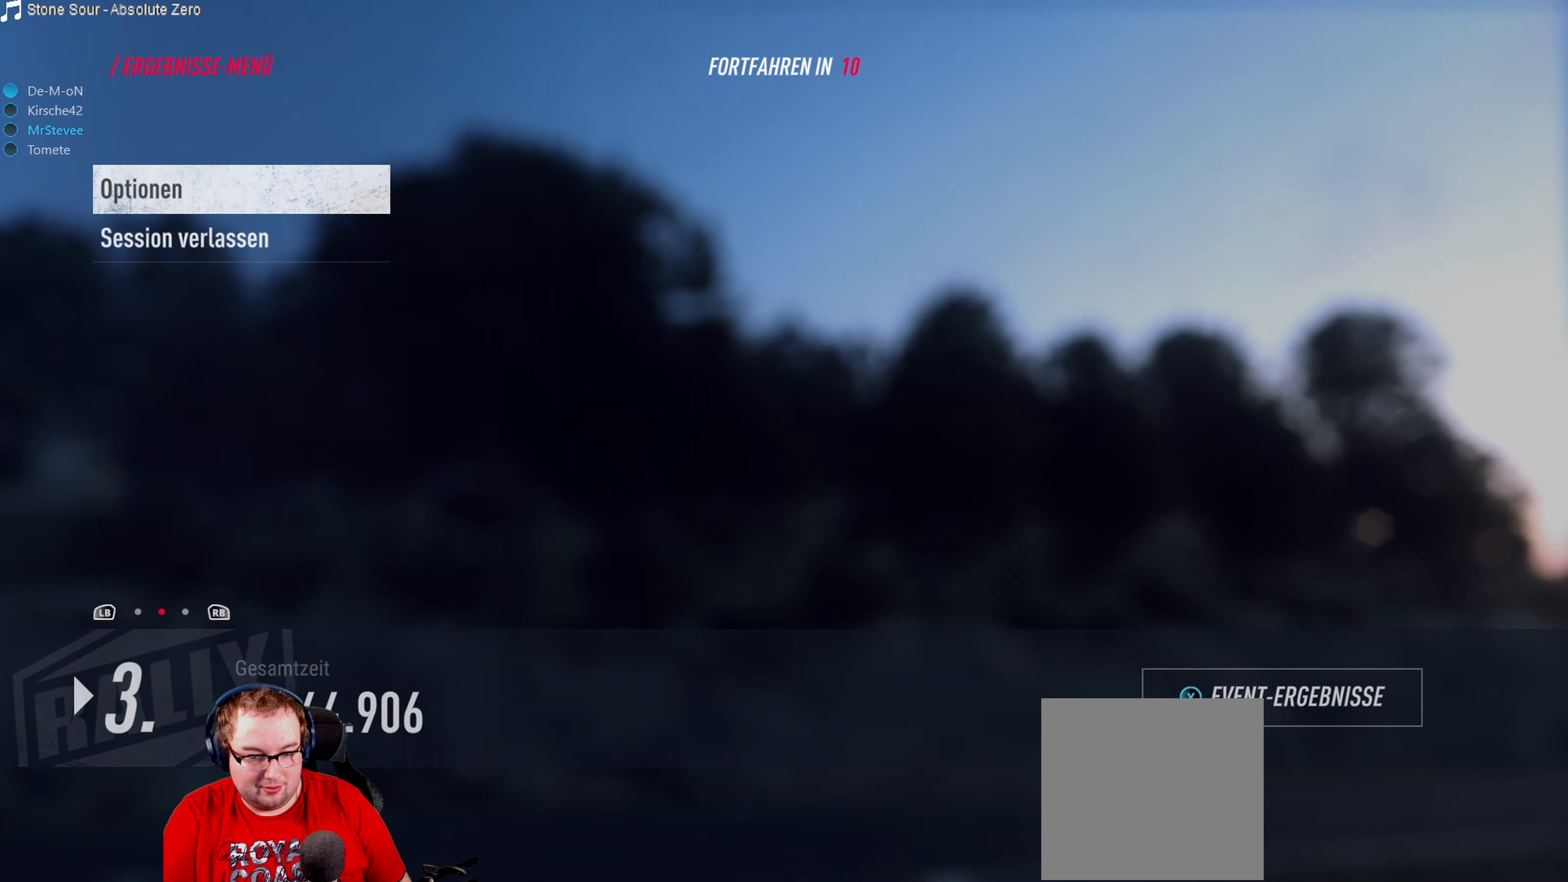
{"buttons": [], "left_stick": "center", "right_stick": "center", "events": [[33, "X", "up"]]}